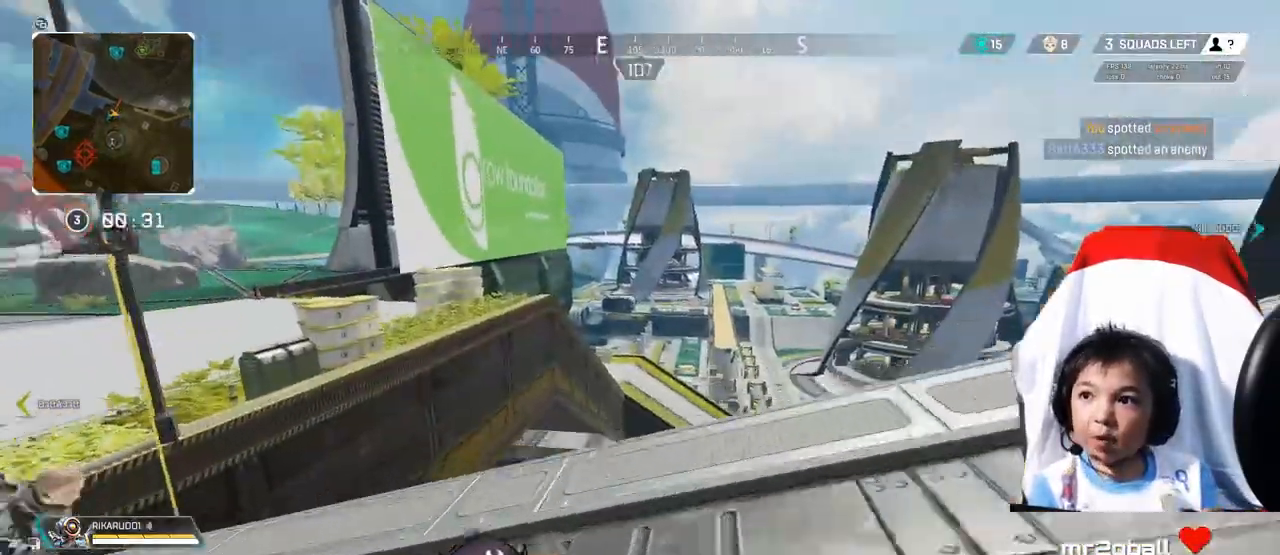
Gameplay with a controller (Xbox layout); each line is a JSON object with the inputs held at the frame after it. "events" lists button and stick changes between this image and that frame as [ms after this image, input, new state], when the widget could be followed in between. Not read: R3.
{"buttons": [], "left_stick": "up-left", "right_stick": "center", "events": [[400, "right_stick", "center"], [520, "left_stick", "up-left"]]}
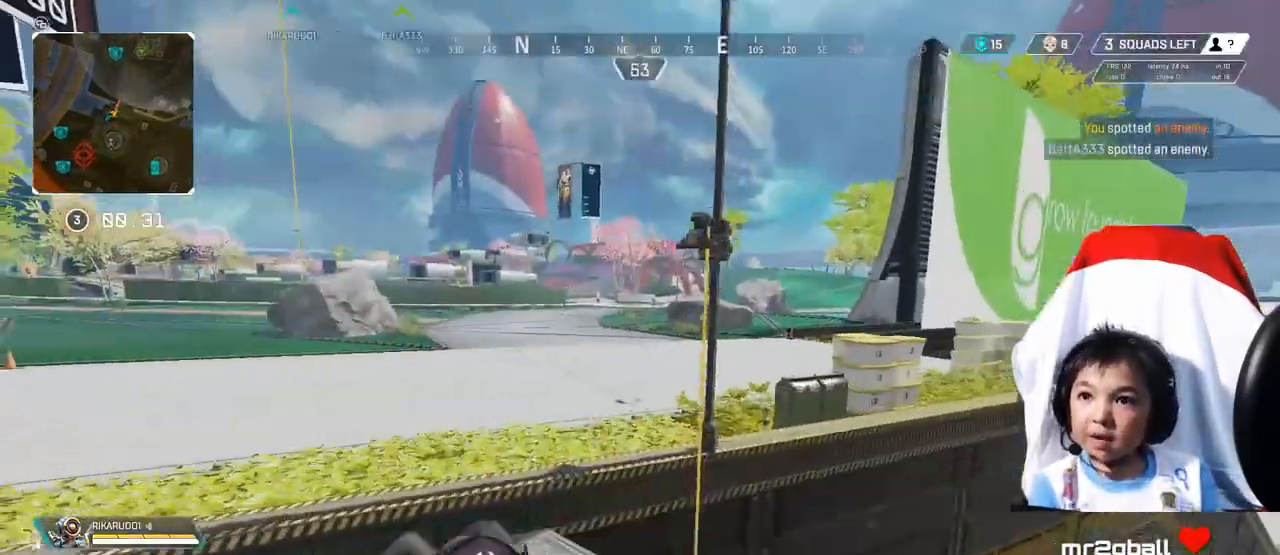
{"buttons": [], "left_stick": "up-left", "right_stick": "right", "events": [[160, "right_stick", "right"]]}
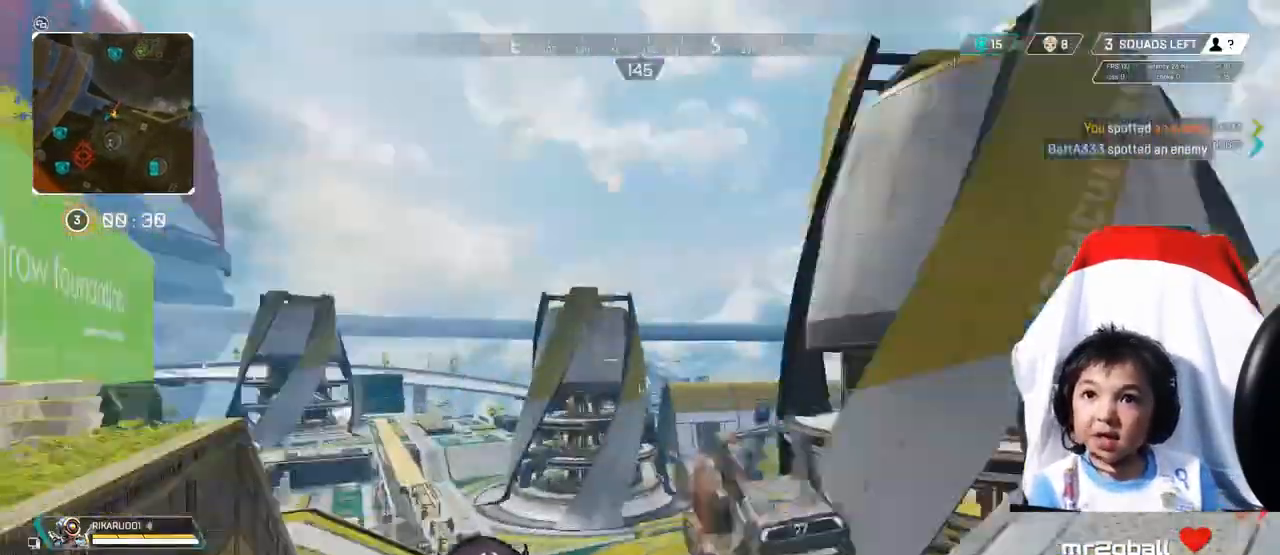
{"buttons": [], "left_stick": "up-right", "right_stick": "down-right", "events": [[40, "right_stick", "center"], [80, "left_stick", "center"], [320, "left_stick", "up-right"], [520, "right_stick", "down-right"]]}
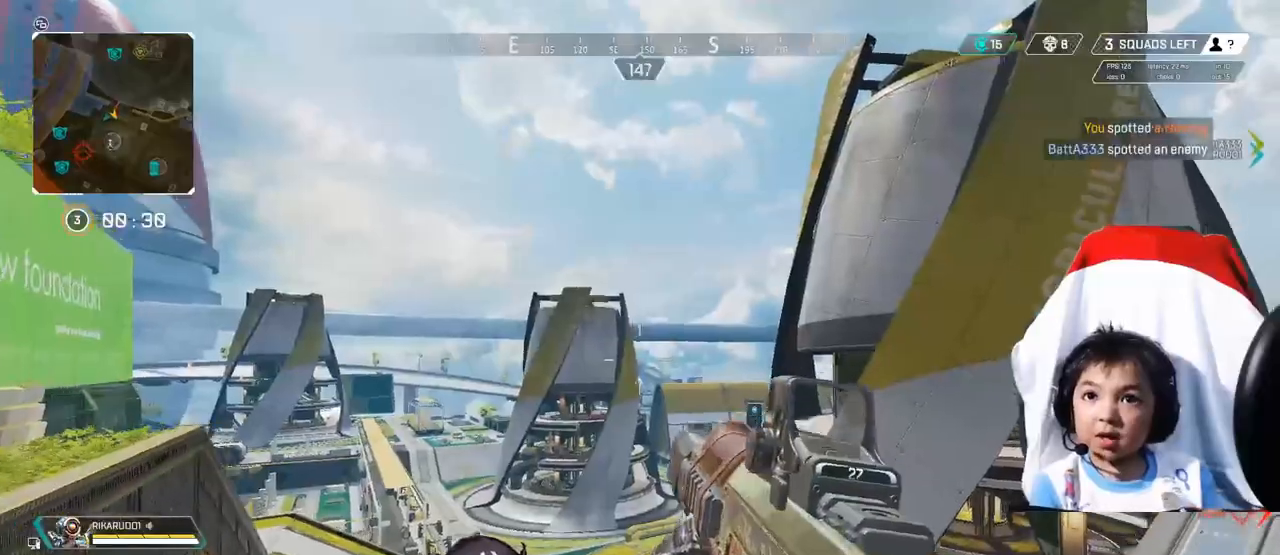
{"buttons": [], "left_stick": "up-right", "right_stick": "center", "events": [[80, "right_stick", "right"], [320, "right_stick", "center"]]}
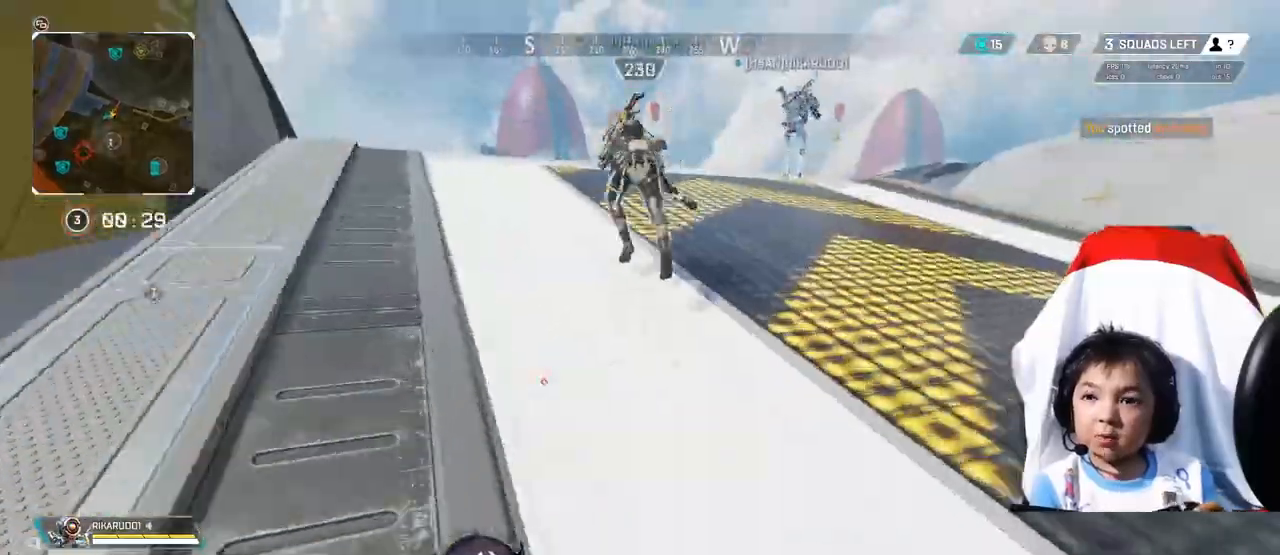
{"buttons": [], "left_stick": "up", "right_stick": "center", "events": [[120, "left_stick", "center"], [320, "left_stick", "up"]]}
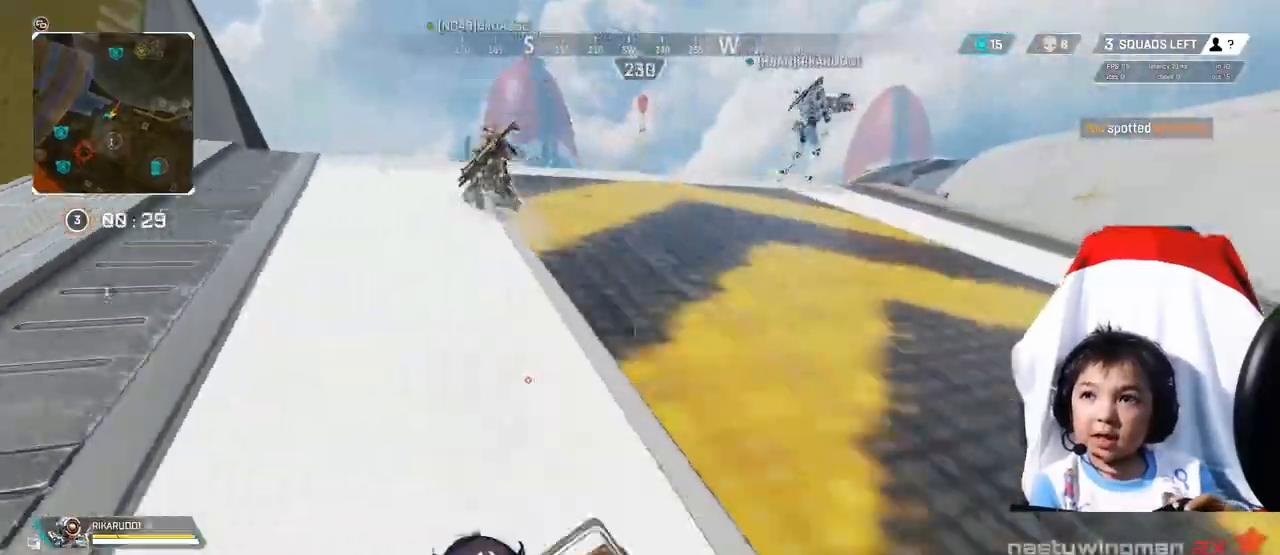
{"buttons": [], "left_stick": "up", "right_stick": "center", "events": []}
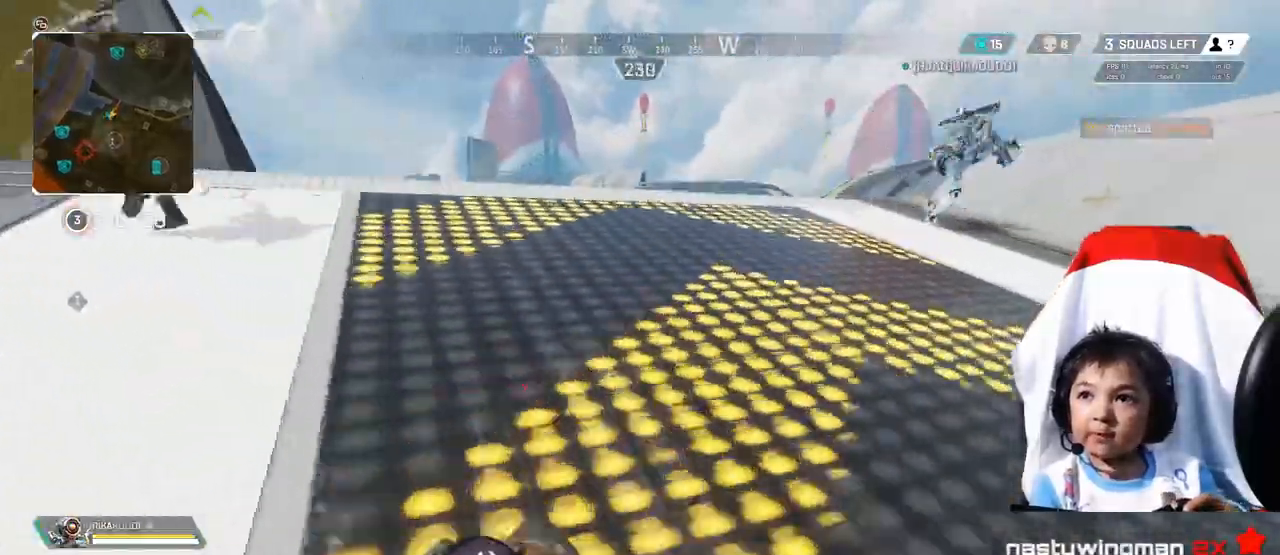
{"buttons": [], "left_stick": "center", "right_stick": "center", "events": [[520, "left_stick", "center"]]}
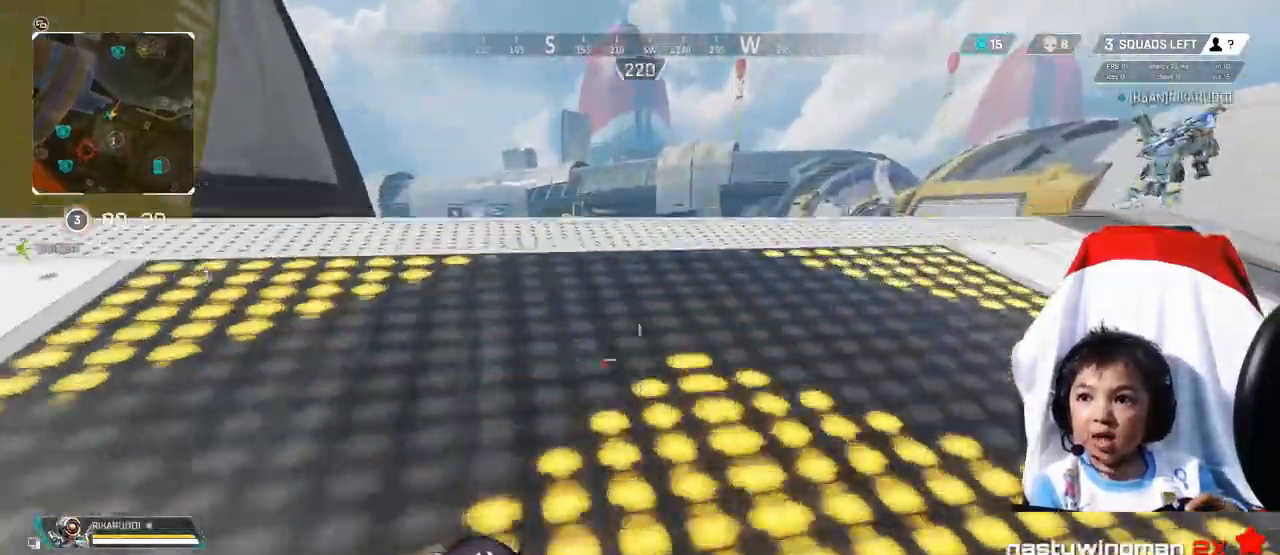
{"buttons": [], "left_stick": "up", "right_stick": "center", "events": [[440, "left_stick", "up"]]}
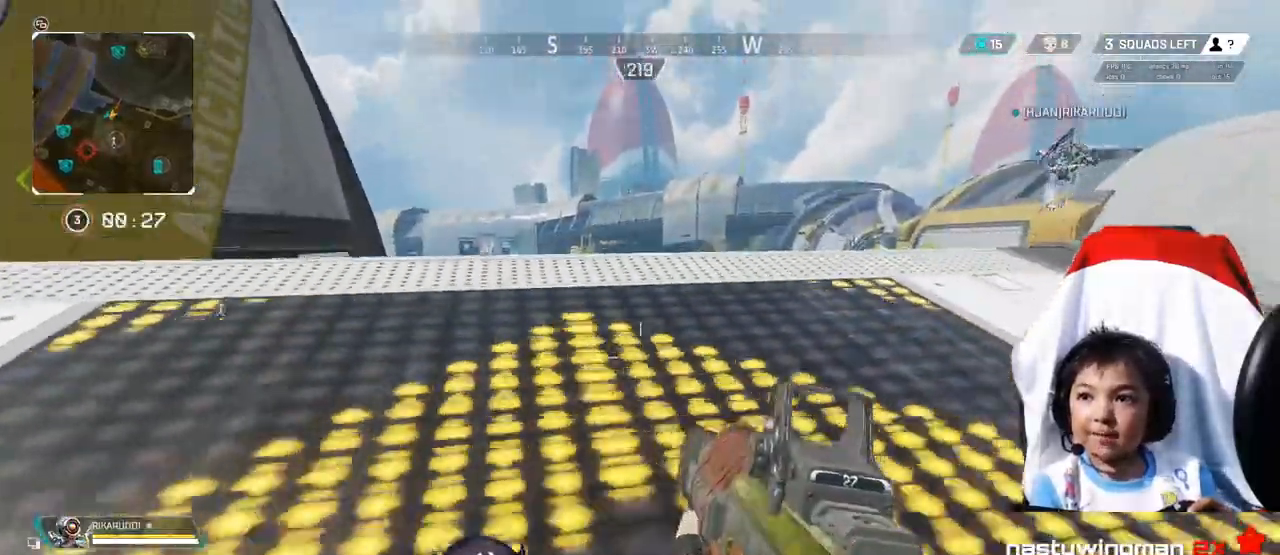
{"buttons": [], "left_stick": "up", "right_stick": "center", "events": []}
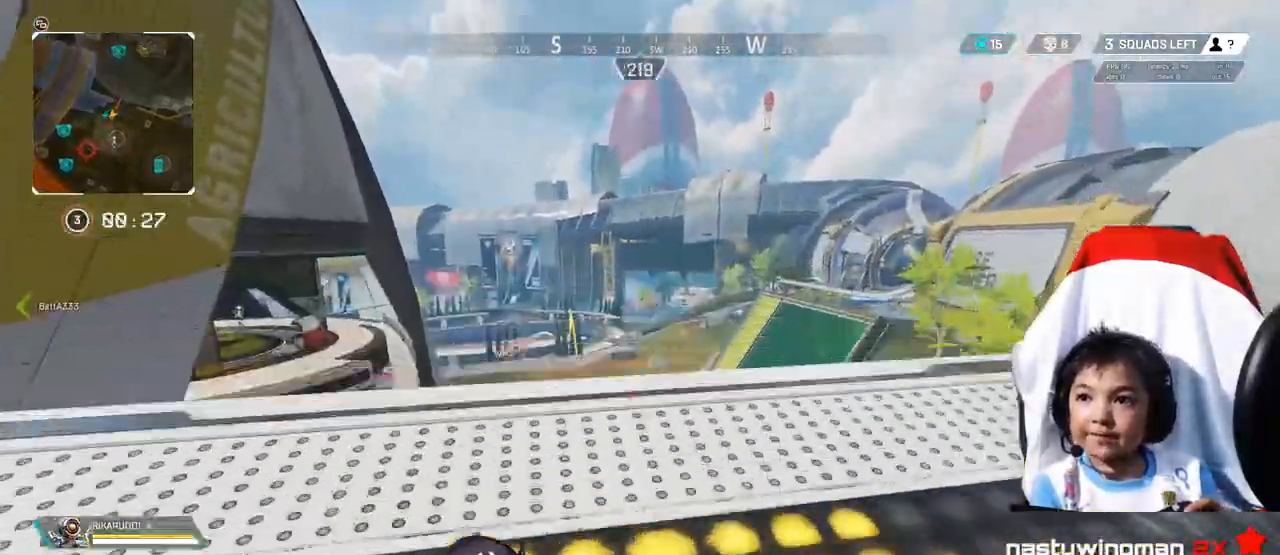
{"buttons": [], "left_stick": "center", "right_stick": "down", "events": [[120, "right_stick", "down"], [280, "left_stick", "center"]]}
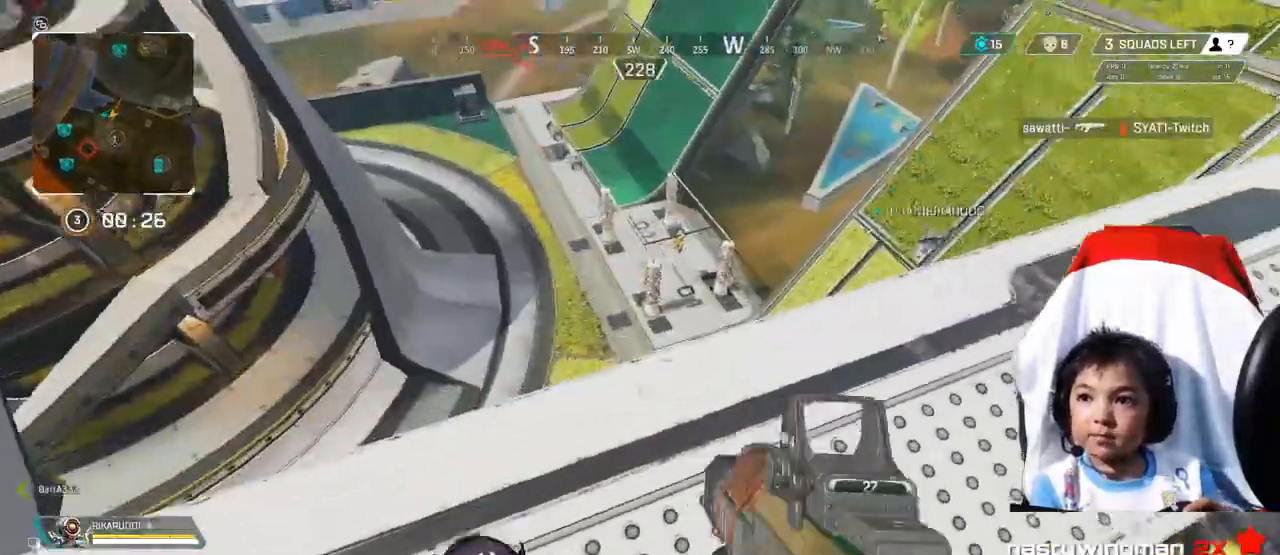
{"buttons": [], "left_stick": "down", "right_stick": "up", "events": [[80, "left_stick", "up"], [200, "left_stick", "center"], [320, "right_stick", "center"], [520, "left_stick", "down"], [520, "right_stick", "up"]]}
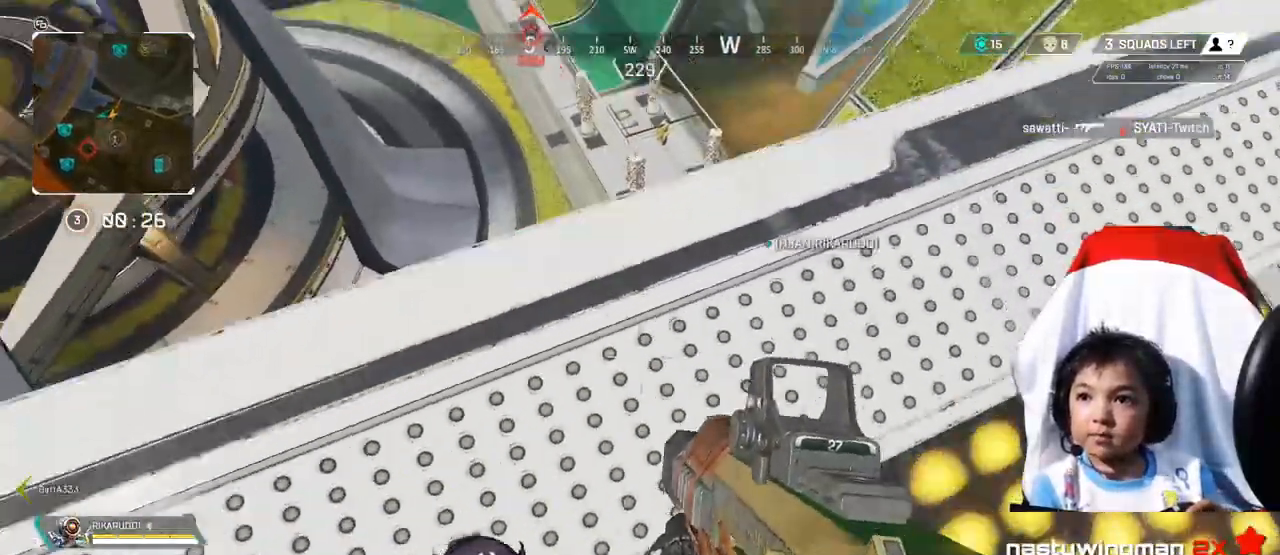
{"buttons": [], "left_stick": "center", "right_stick": "up", "events": [[280, "L1", "down"], [320, "R1", "down"], [400, "left_stick", "center"], [440, "L1", "up"], [480, "R1", "up"]]}
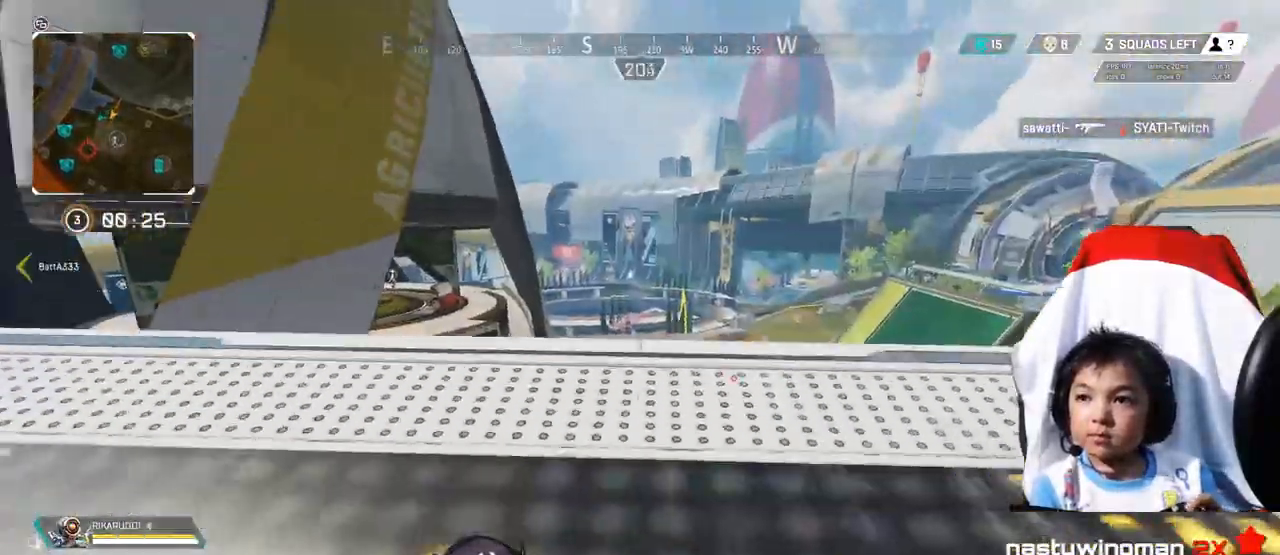
{"buttons": [], "left_stick": "center", "right_stick": "center", "events": [[160, "right_stick", "center"]]}
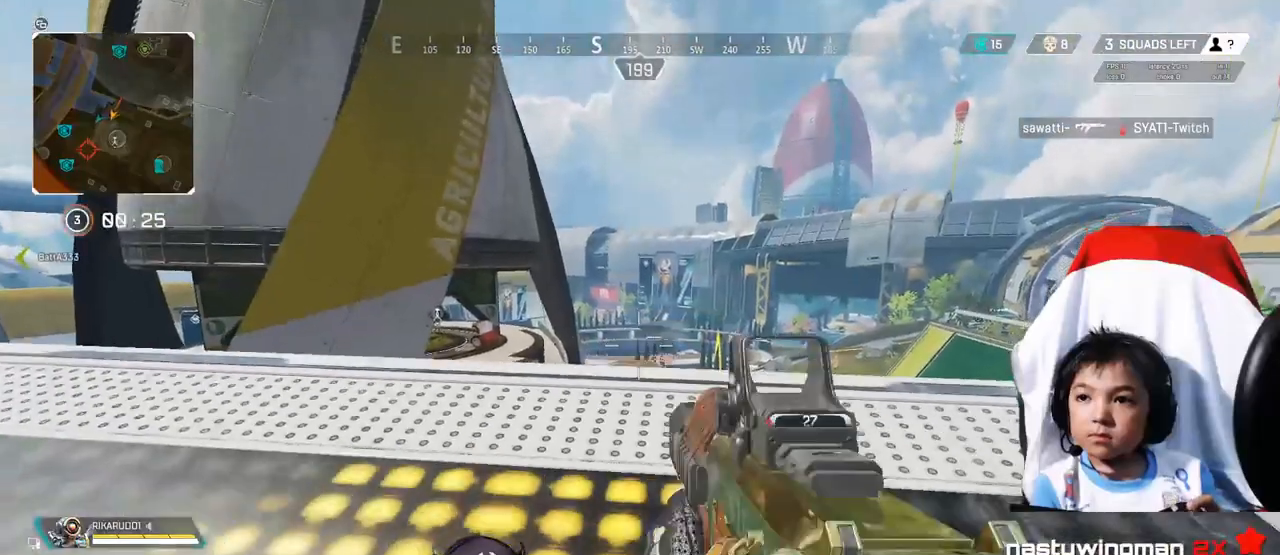
{"buttons": [], "left_stick": "up", "right_stick": "down", "events": [[200, "left_stick", "up"], [280, "right_stick", "down"]]}
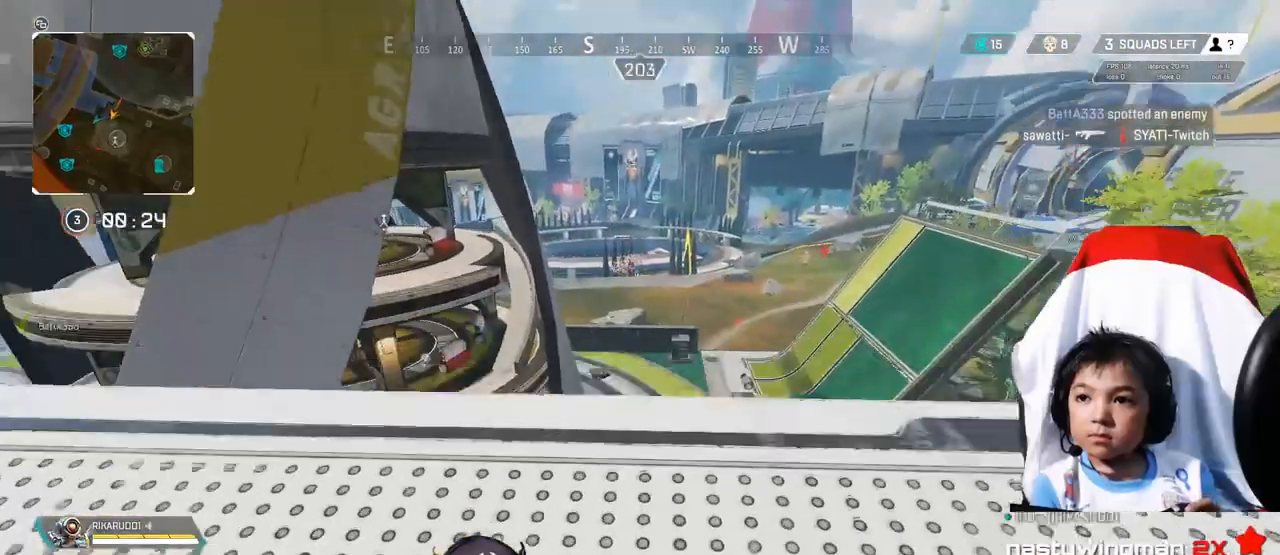
{"buttons": [], "left_stick": "center", "right_stick": "center", "events": [[120, "left_stick", "center"], [320, "left_stick", "up"], [320, "right_stick", "center"], [440, "left_stick", "center"]]}
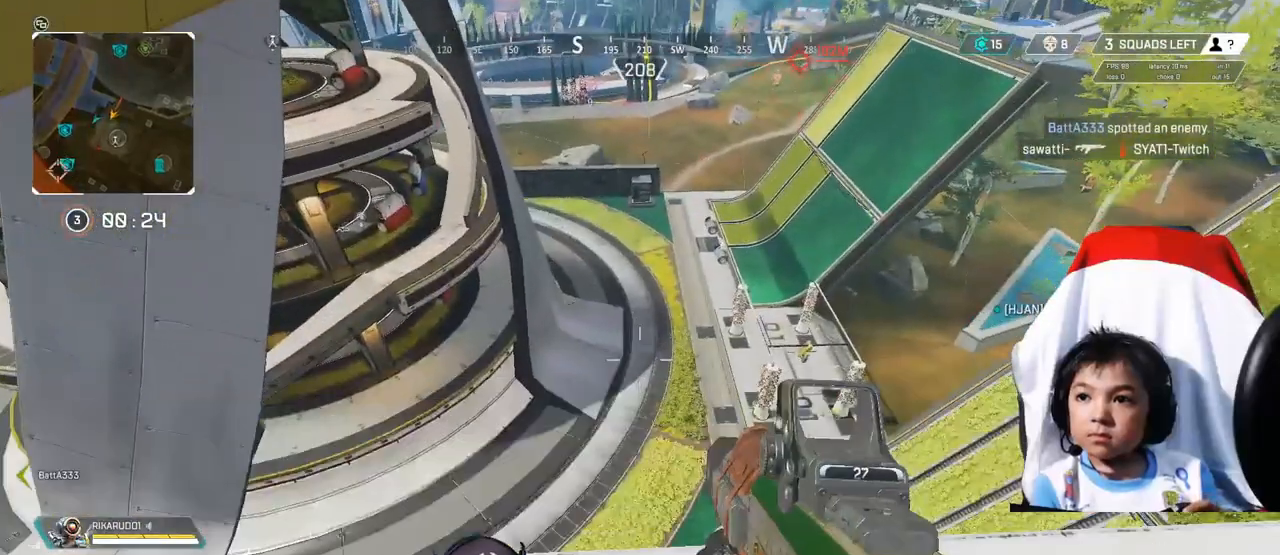
{"buttons": [], "left_stick": "center", "right_stick": "center", "events": []}
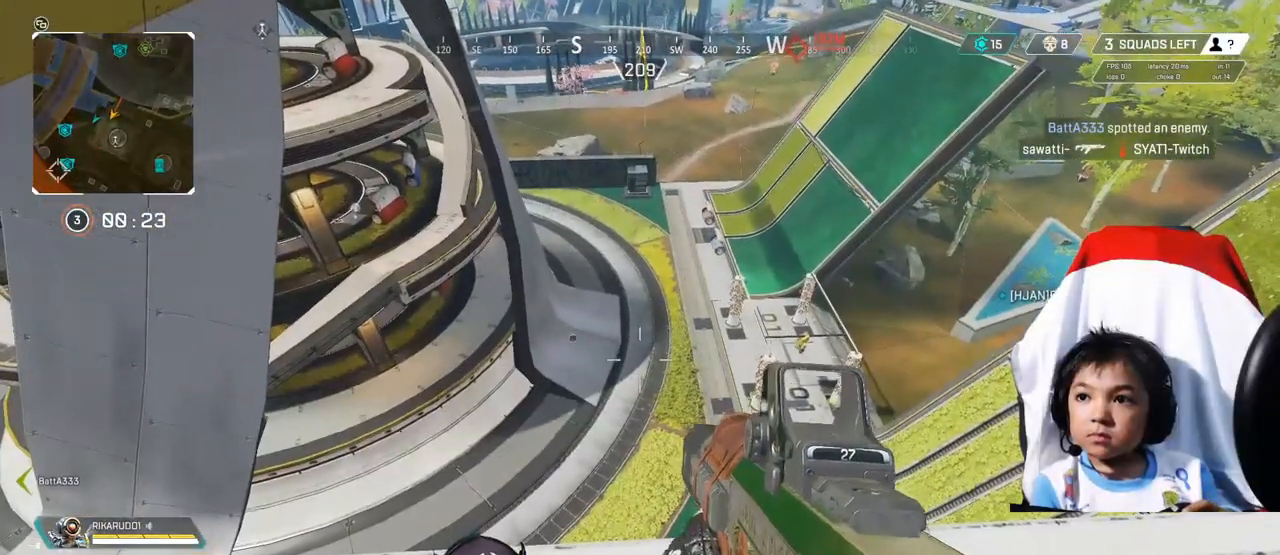
{"buttons": [], "left_stick": "center", "right_stick": "center", "events": []}
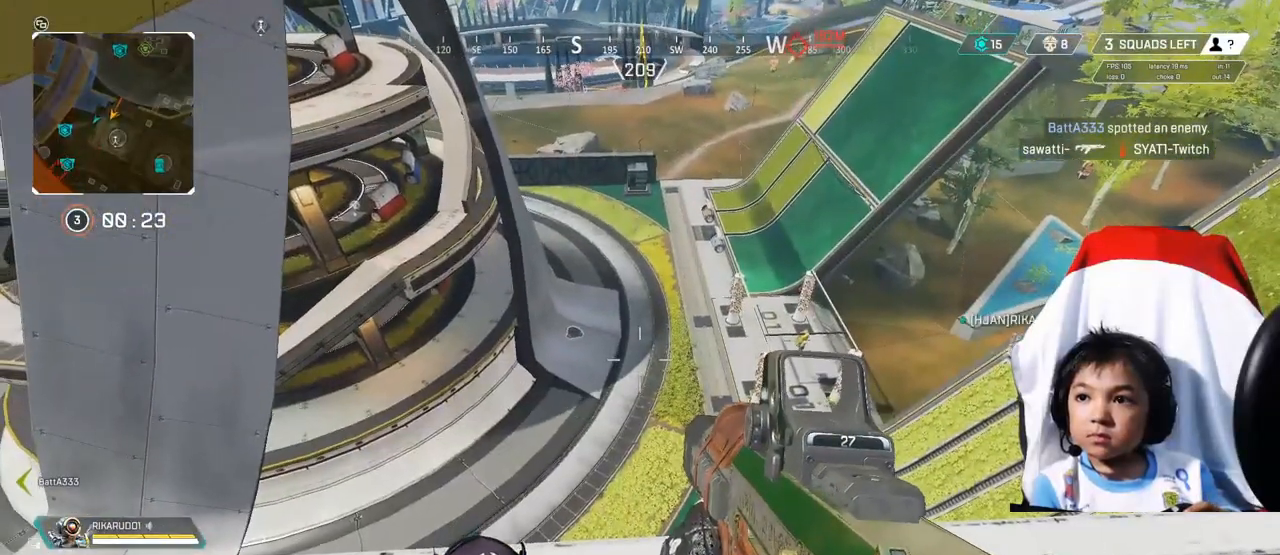
{"buttons": [], "left_stick": "center", "right_stick": "center", "events": []}
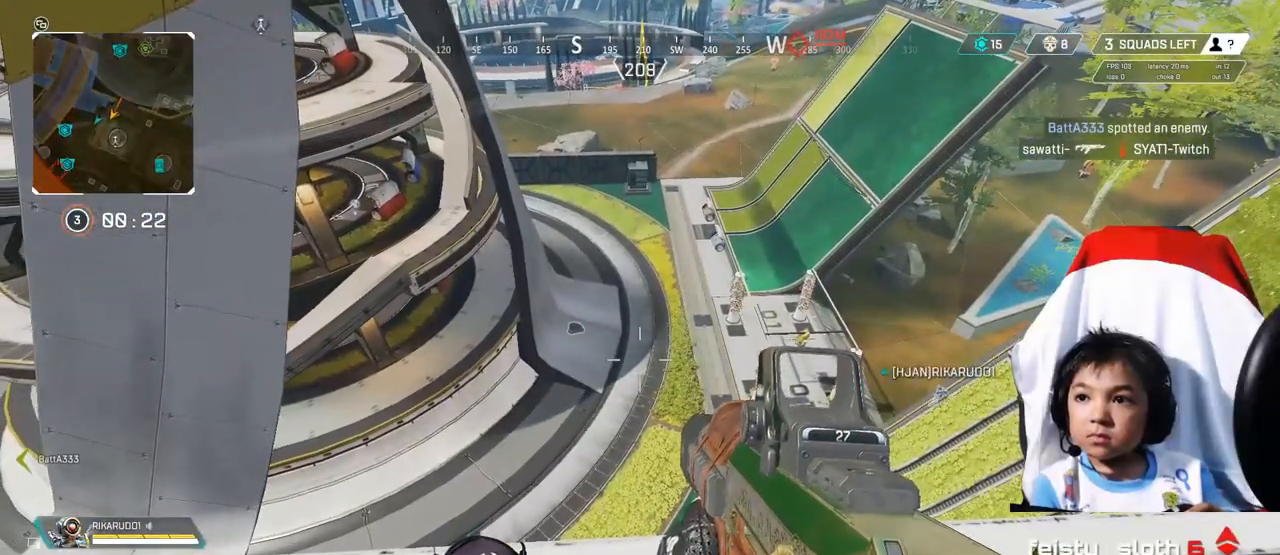
{"buttons": [], "left_stick": "center", "right_stick": "center", "events": []}
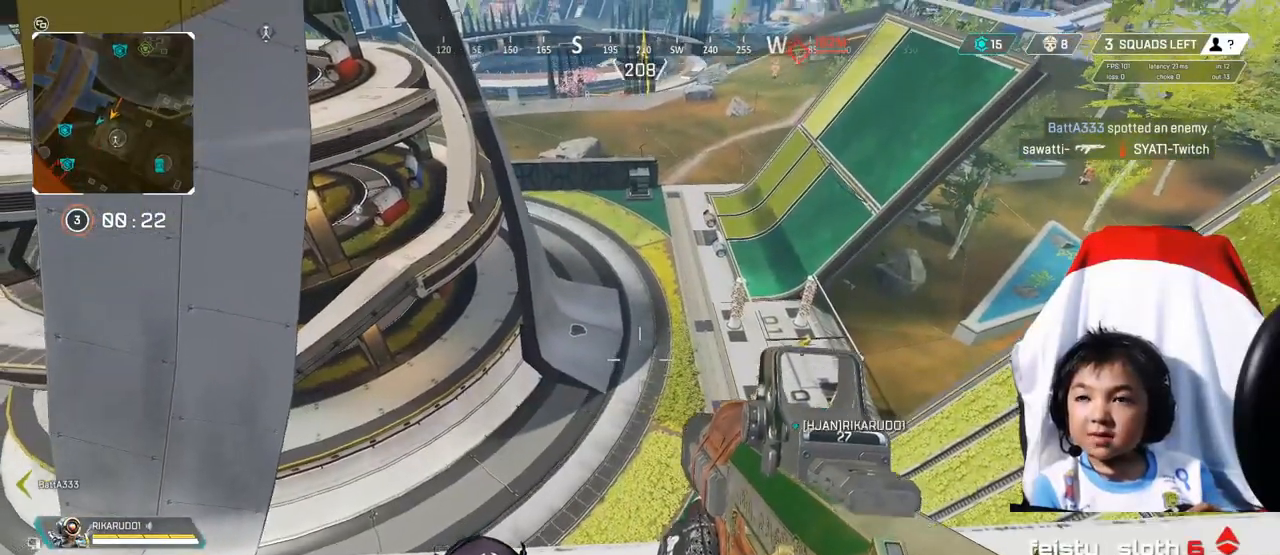
{"buttons": [], "left_stick": "center", "right_stick": "center", "events": []}
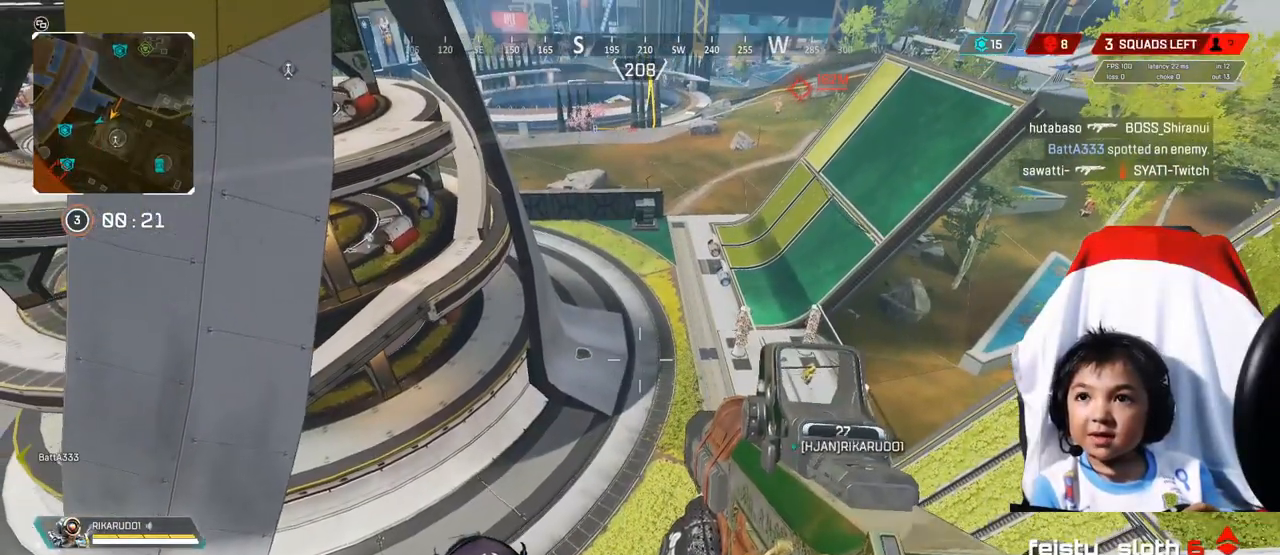
{"buttons": [], "left_stick": "center", "right_stick": "center", "events": []}
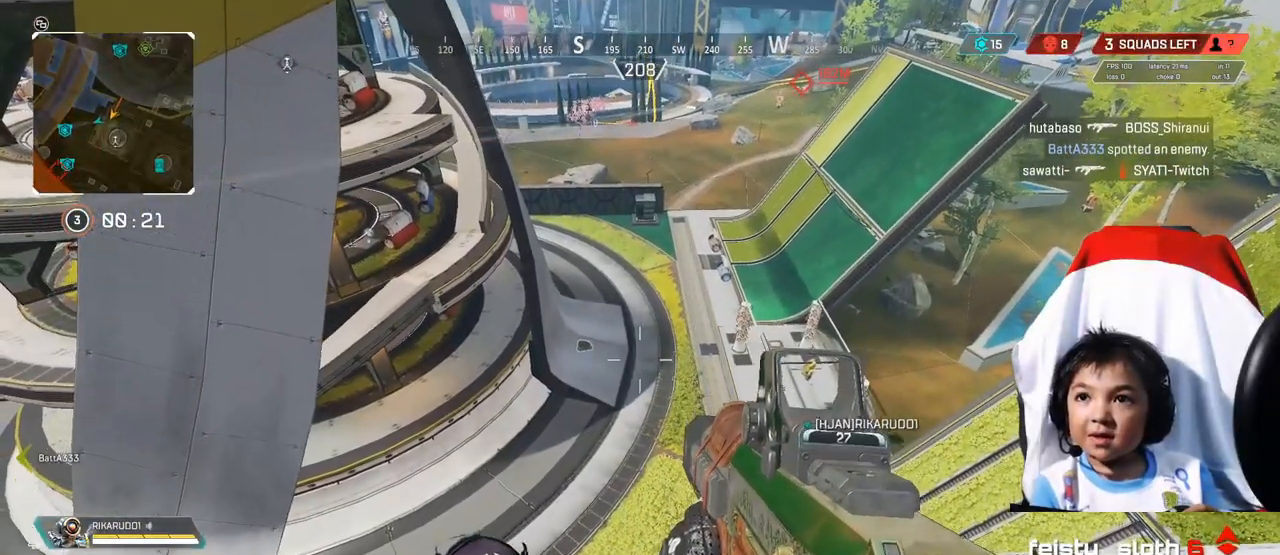
{"buttons": [], "left_stick": "center", "right_stick": "center", "events": []}
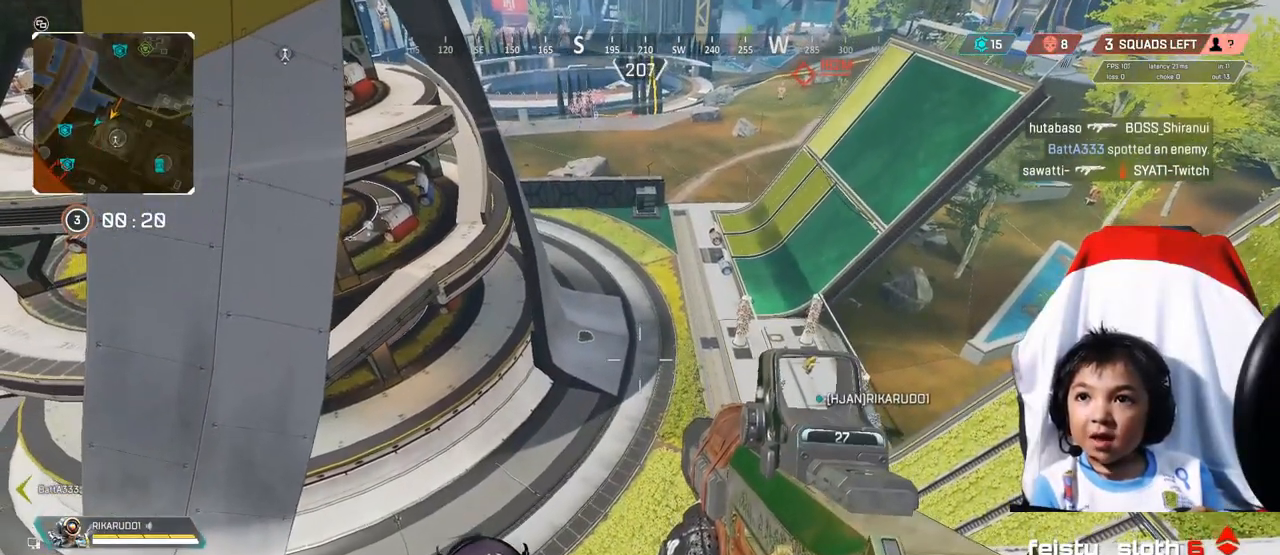
{"buttons": ["Y"], "left_stick": "down", "right_stick": "center", "events": [[360, "left_stick", "down"], [400, "Y", "down"]]}
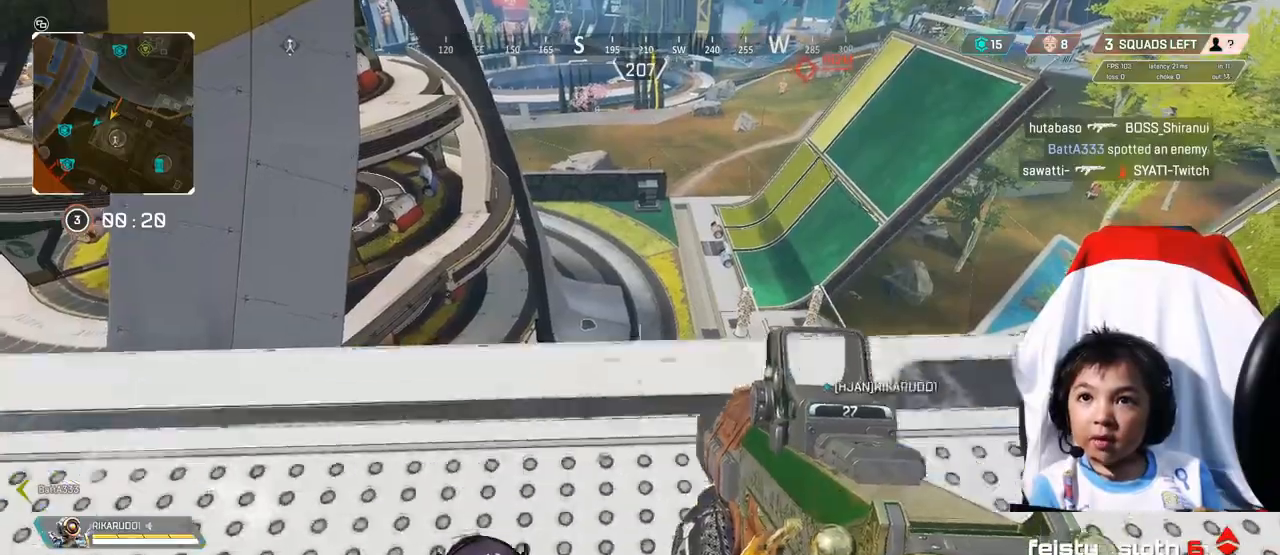
{"buttons": [], "left_stick": "down", "right_stick": "center", "events": [[280, "Y", "up"]]}
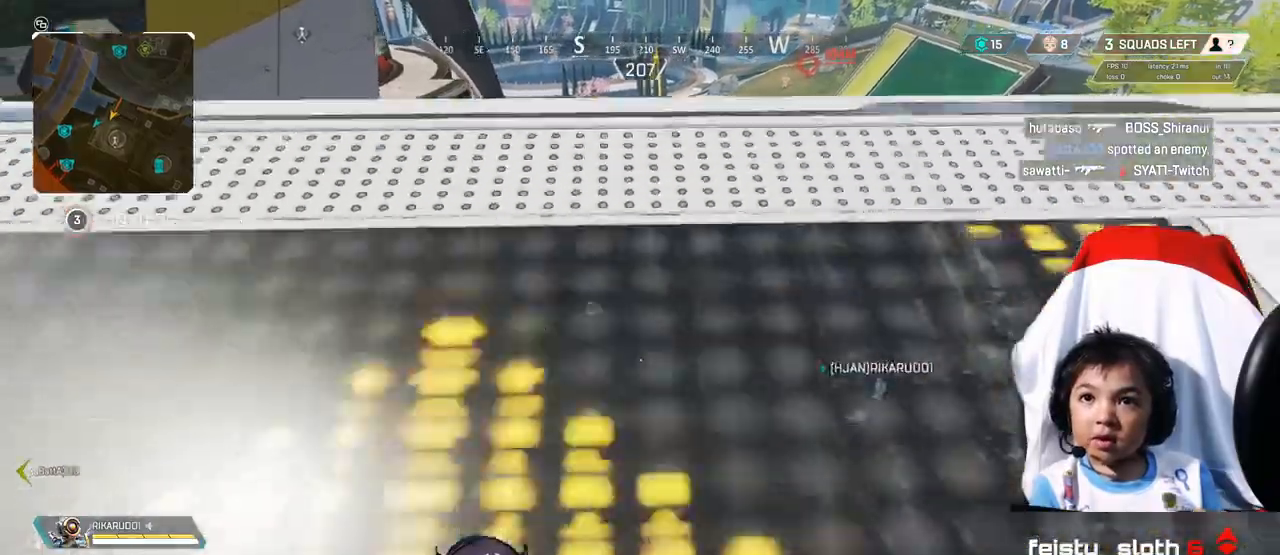
{"buttons": [], "left_stick": "up", "right_stick": "up", "events": [[80, "Y", "down"], [200, "Y", "up"], [200, "left_stick", "center"], [360, "left_stick", "up"], [520, "right_stick", "up"]]}
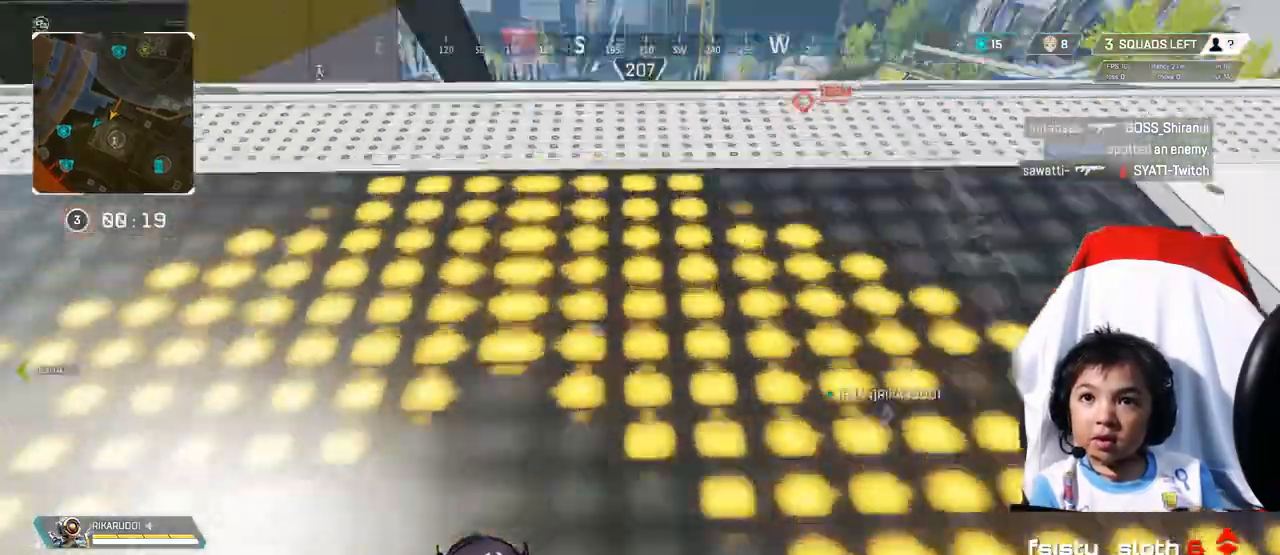
{"buttons": [], "left_stick": "up", "right_stick": "center", "events": [[200, "right_stick", "center"], [440, "B", "down"], [480, "B", "up"]]}
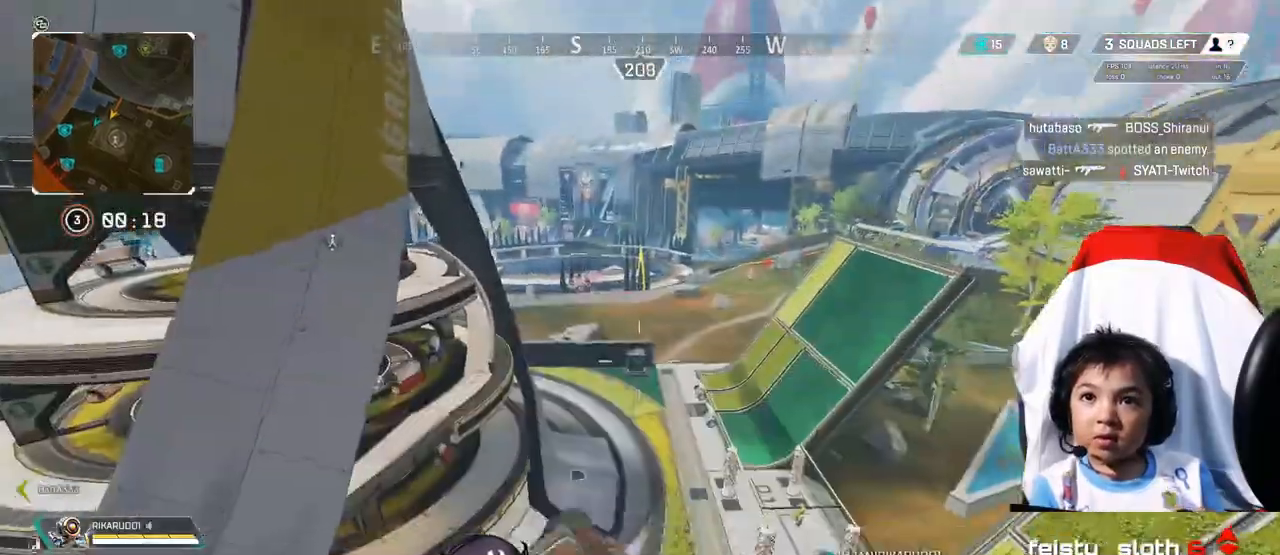
{"buttons": [], "left_stick": "center", "right_stick": "center", "events": [[200, "A", "down"], [360, "A", "up"], [400, "left_stick", "center"]]}
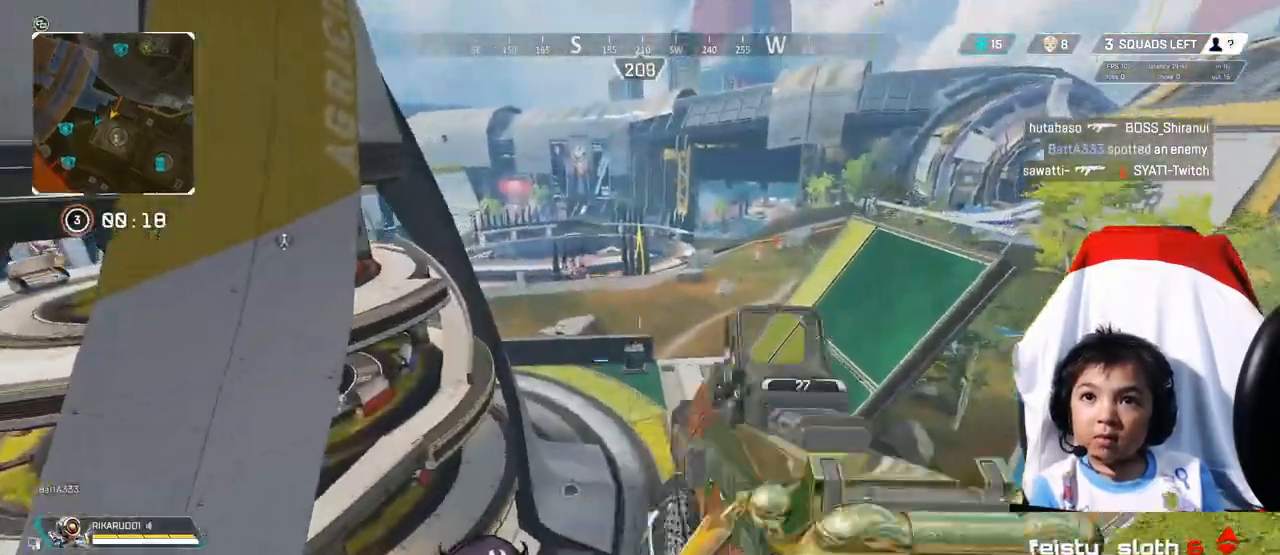
{"buttons": [], "left_stick": "up", "right_stick": "center", "events": [[80, "left_stick", "up"], [80, "right_stick", "down"], [400, "right_stick", "center"]]}
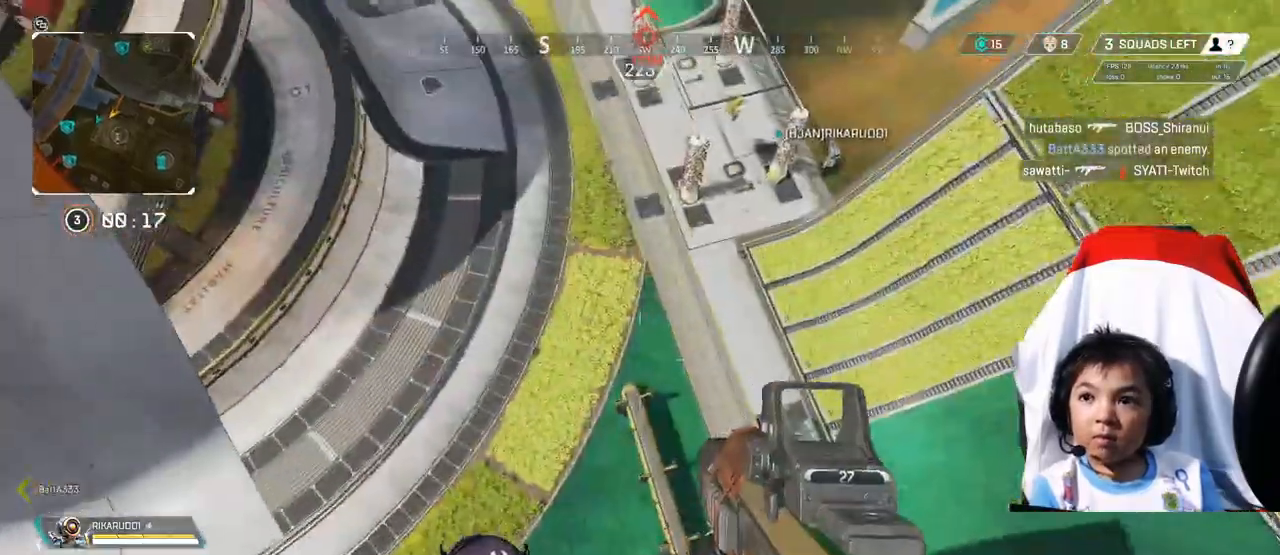
{"buttons": [], "left_stick": "up", "right_stick": "down", "events": [[400, "right_stick", "down"]]}